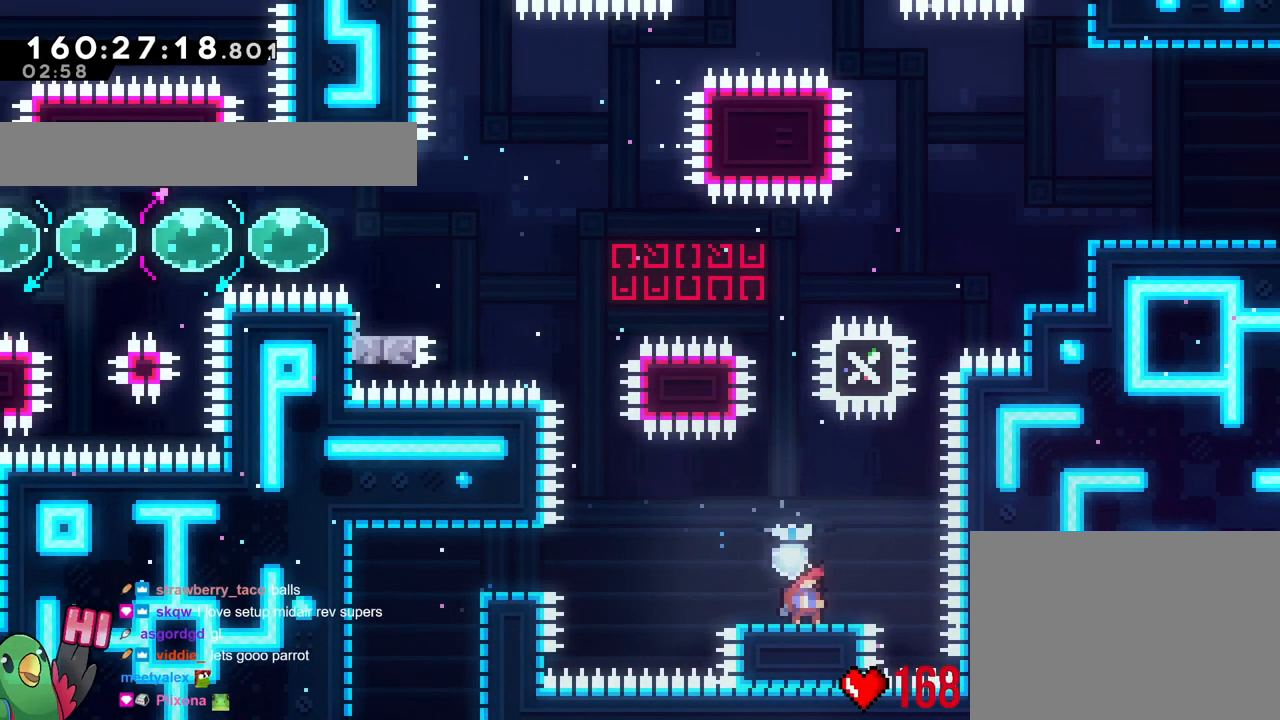
Gameplay with a controller (Nintendo layout); each line is a JSON object with the inputs held at the frame after it. "events" lists button and stick changes between this image and that frame as [ms after this image, input, new state], when the widget could be followed in between. Not read: HOME L1 L3 R1 R3.
{"buttons": [], "left_stick": "center", "right_stick": "center", "events": []}
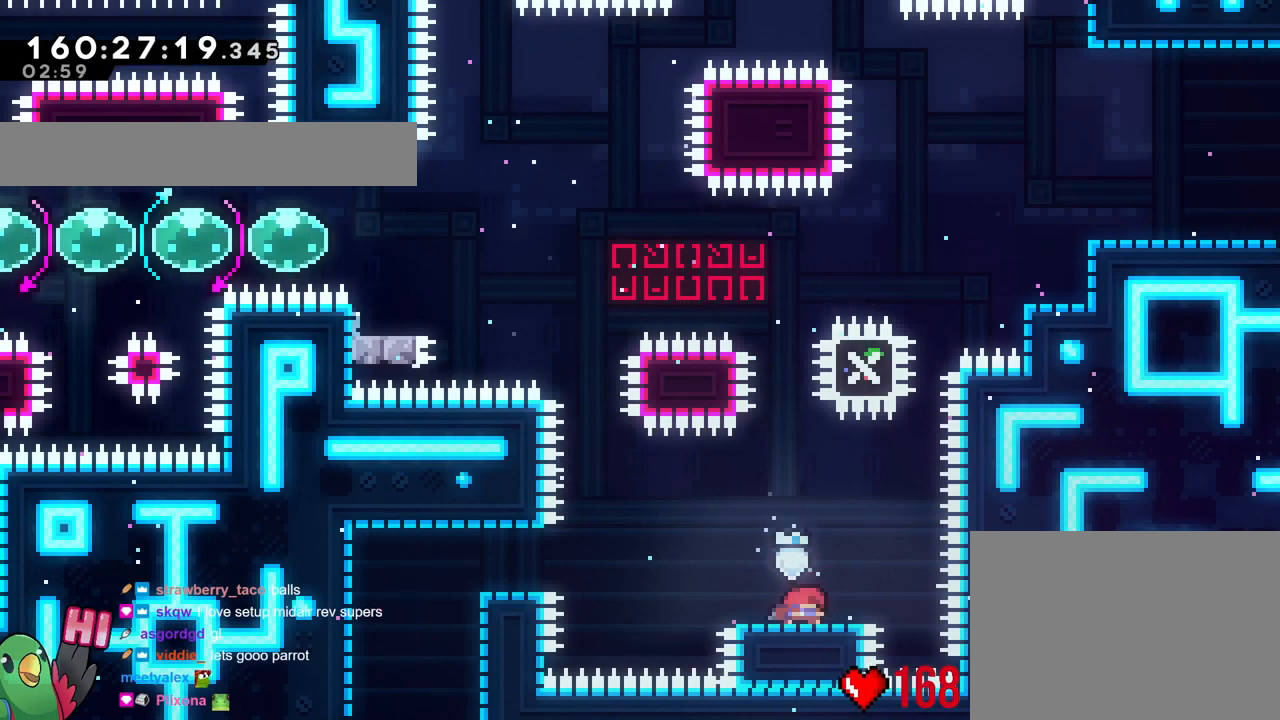
{"buttons": [], "left_stick": "center", "right_stick": "center", "events": []}
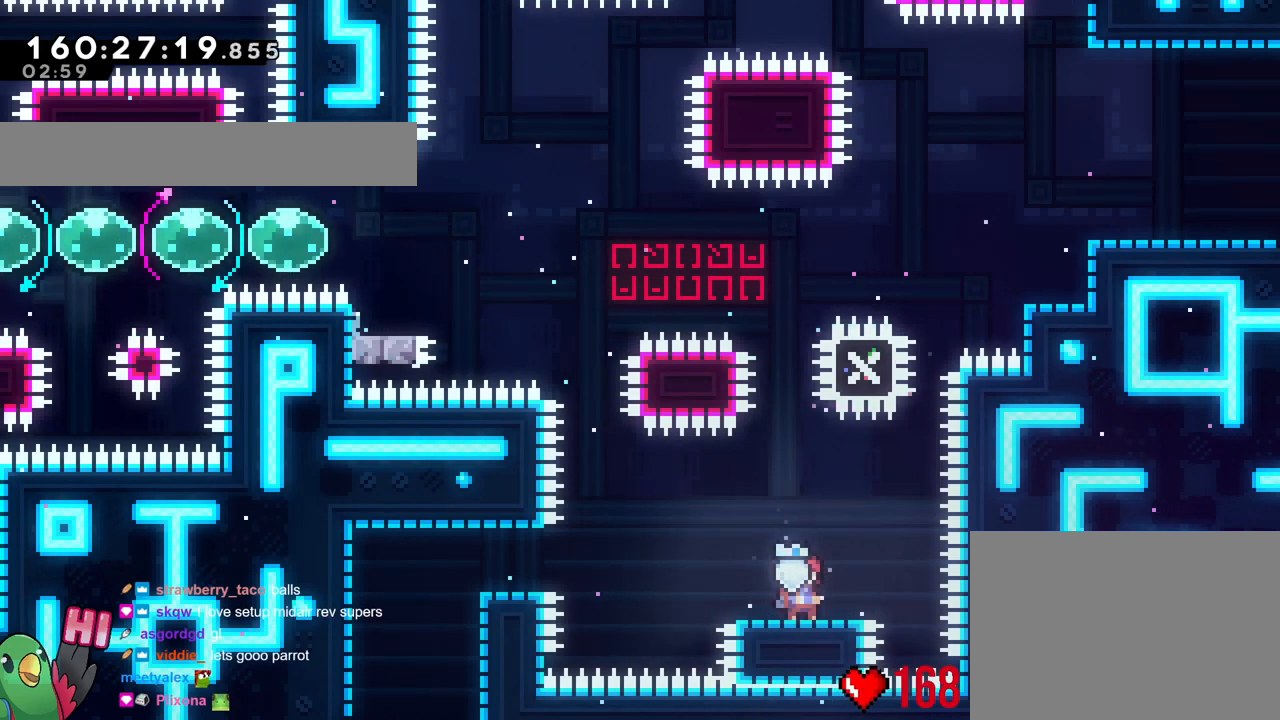
{"buttons": [], "left_stick": "up", "right_stick": "center", "events": [[334, "left_stick", "up"]]}
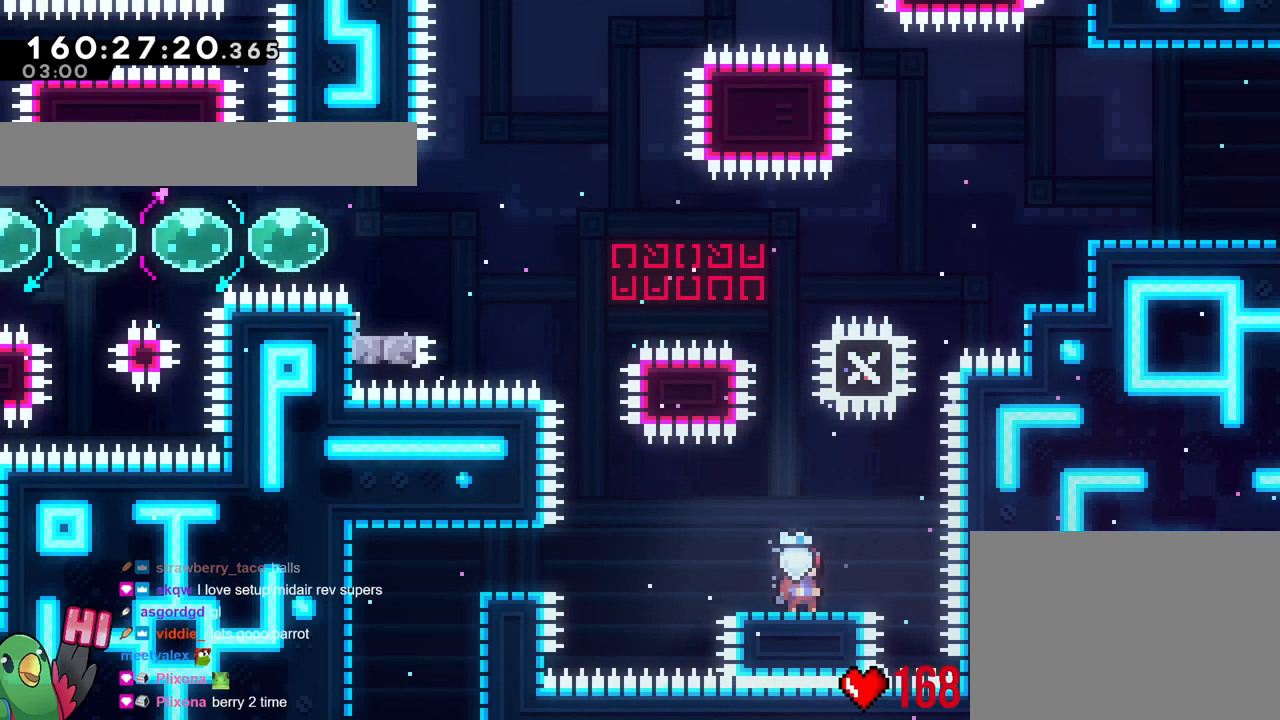
{"buttons": [], "left_stick": "up", "right_stick": "center", "events": [[200, "left_stick", "center"], [417, "left_stick", "up"]]}
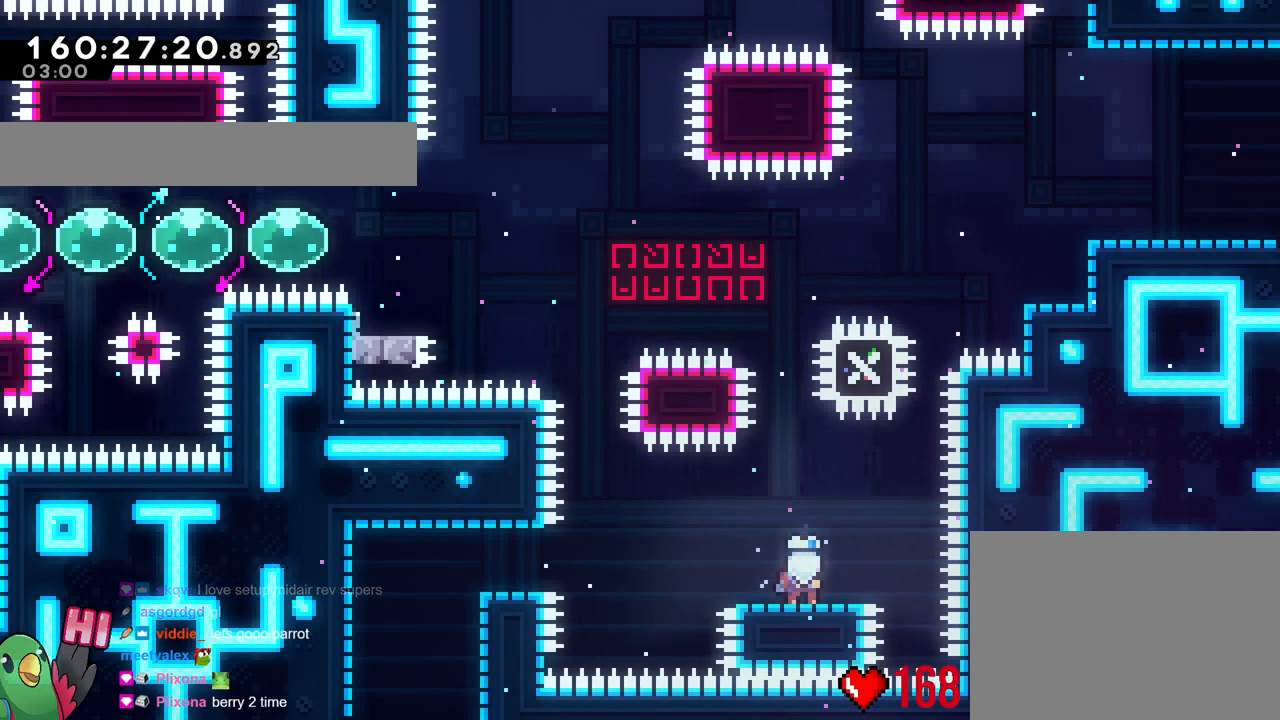
{"buttons": [], "left_stick": "up", "right_stick": "center", "events": []}
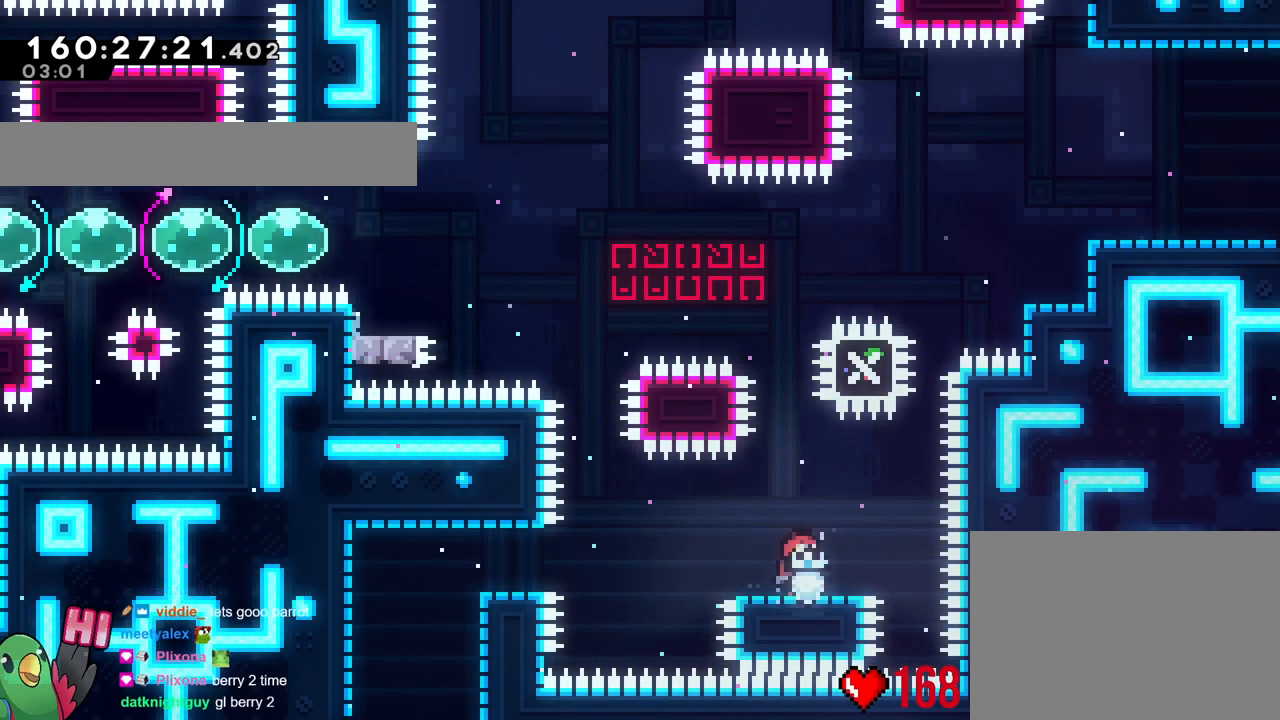
{"buttons": [], "left_stick": "center", "right_stick": "center", "events": [[133, "left_stick", "center"]]}
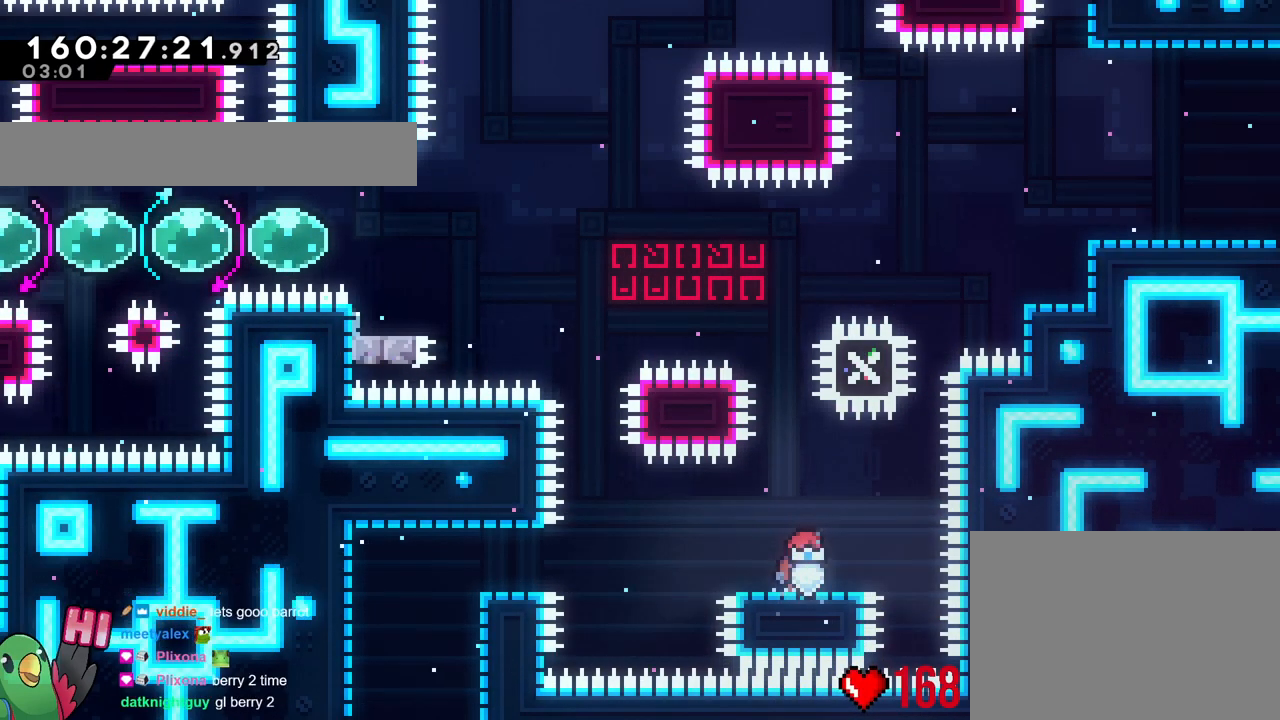
{"buttons": [], "left_stick": "up", "right_stick": "center", "events": [[134, "left_stick", "up"]]}